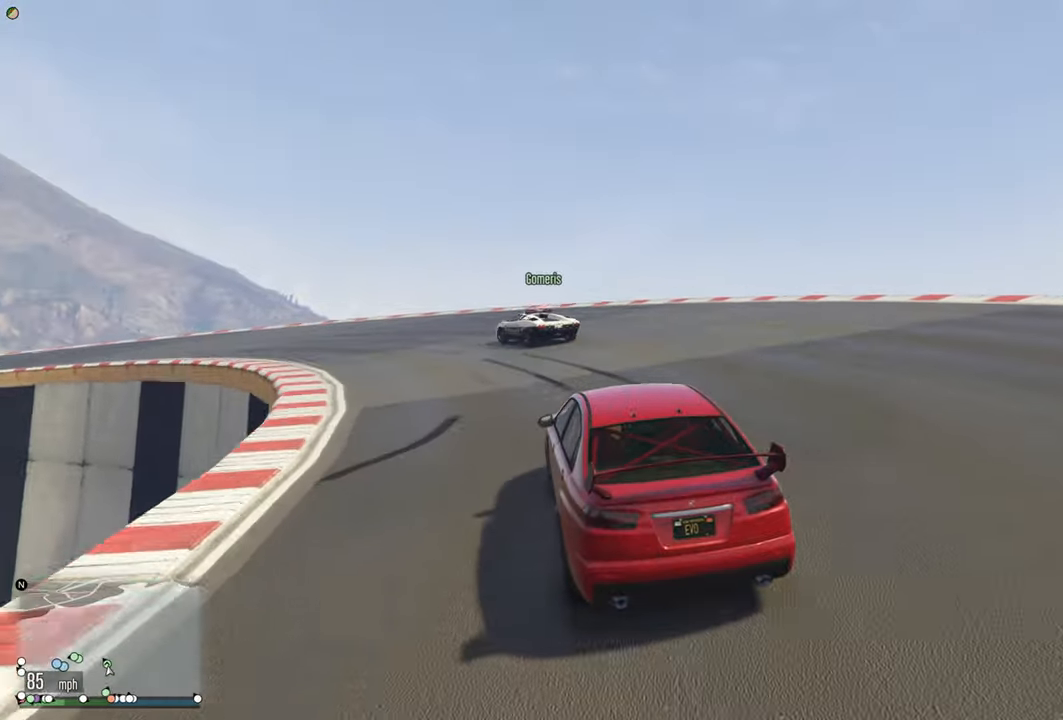
Gameplay with a controller (Xbox layout); each line is a JSON object with the inputs held at the frame after it. "events" lists button and stick changes between this image and that frame as [ms after this image, input, new state], when the widget could be followed in between.
{"buttons": [], "left_stick": "left", "right_stick": "center", "events": [[100, "R2", "up"]]}
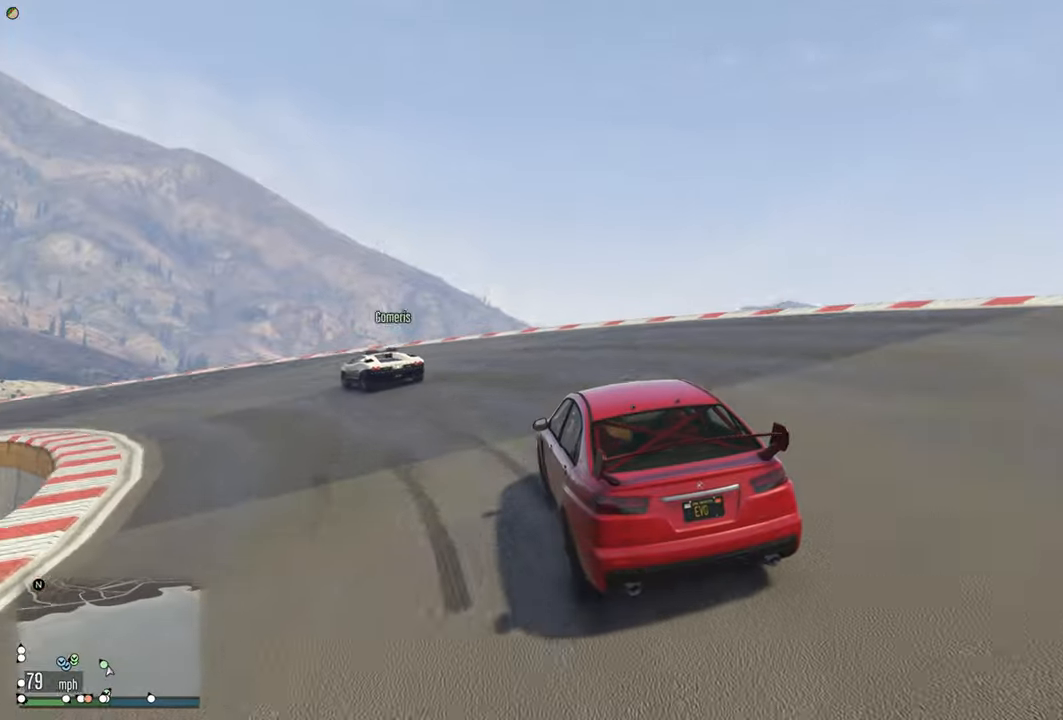
{"buttons": [], "left_stick": "left", "right_stick": "center", "events": [[333, "L2", "down"], [483, "L2", "up"]]}
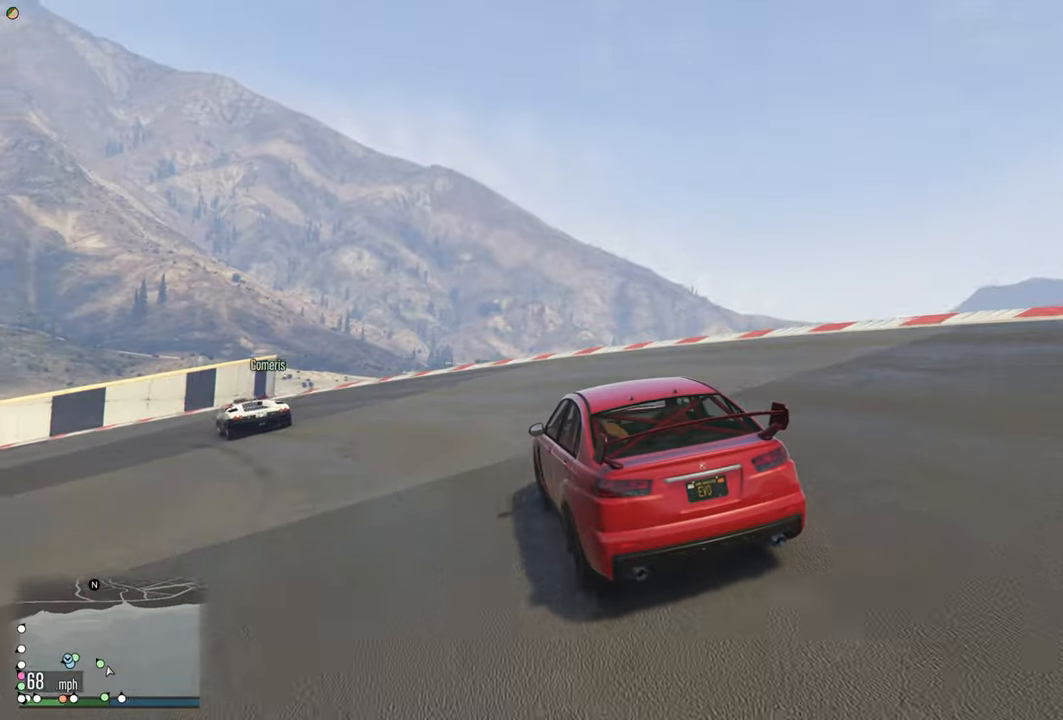
{"buttons": ["R2"], "left_stick": "left", "right_stick": "center", "events": [[266, "R2", "down"]]}
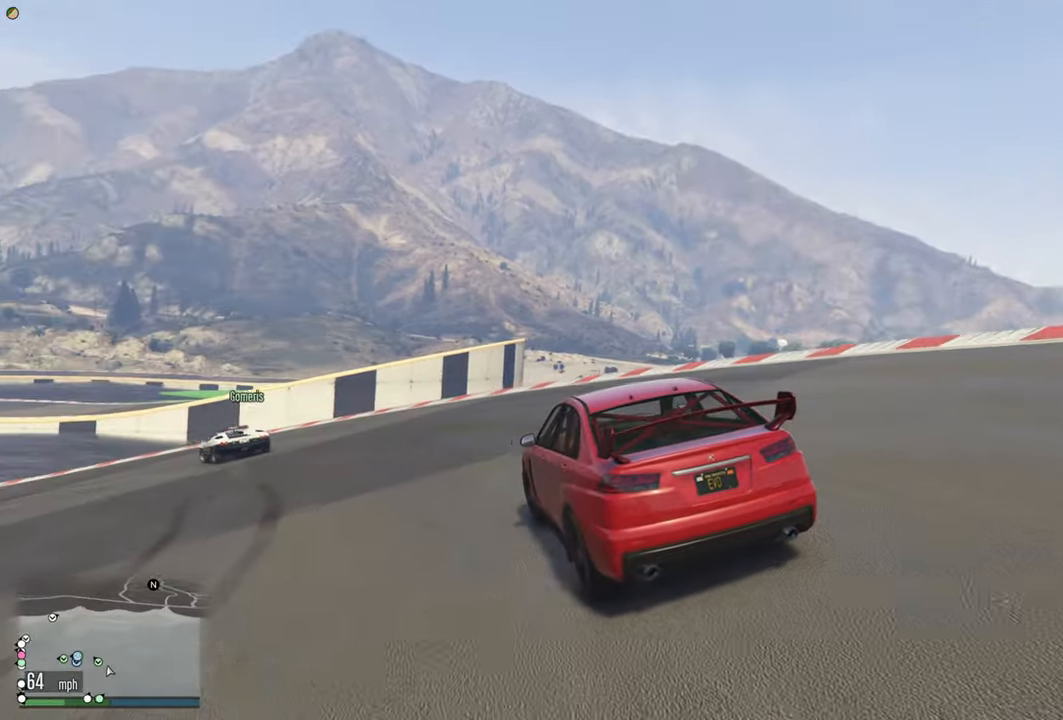
{"buttons": ["R2"], "left_stick": "left", "right_stick": "center", "events": [[233, "left_stick", "center"], [333, "left_stick", "left"]]}
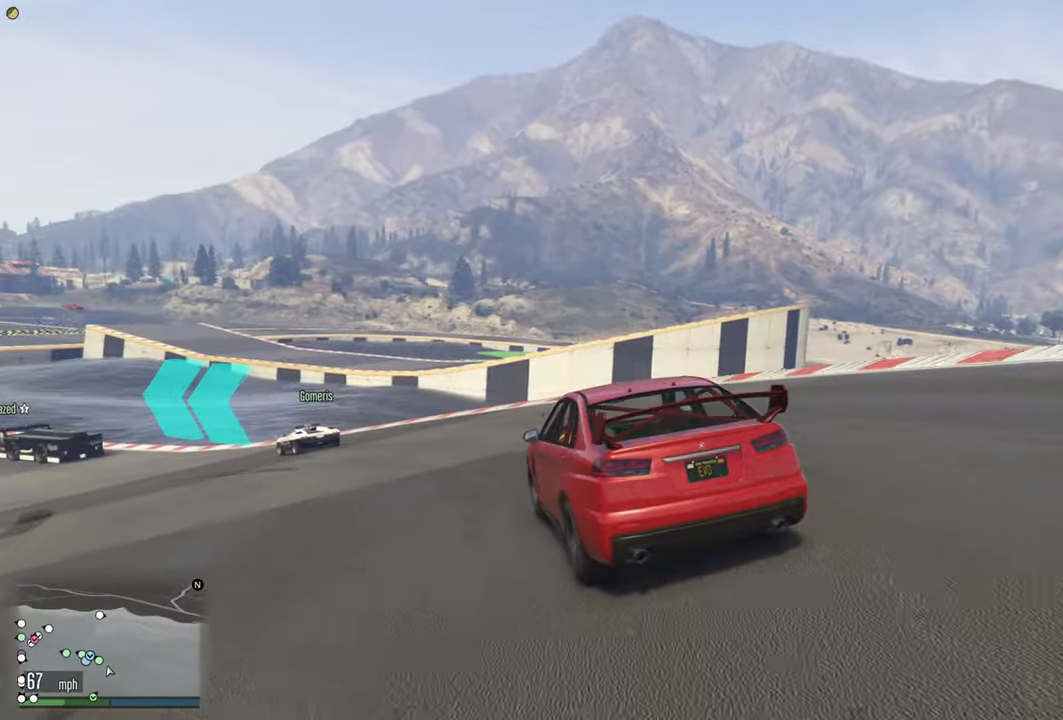
{"buttons": ["R2"], "left_stick": "center", "right_stick": "center", "events": [[500, "left_stick", "center"]]}
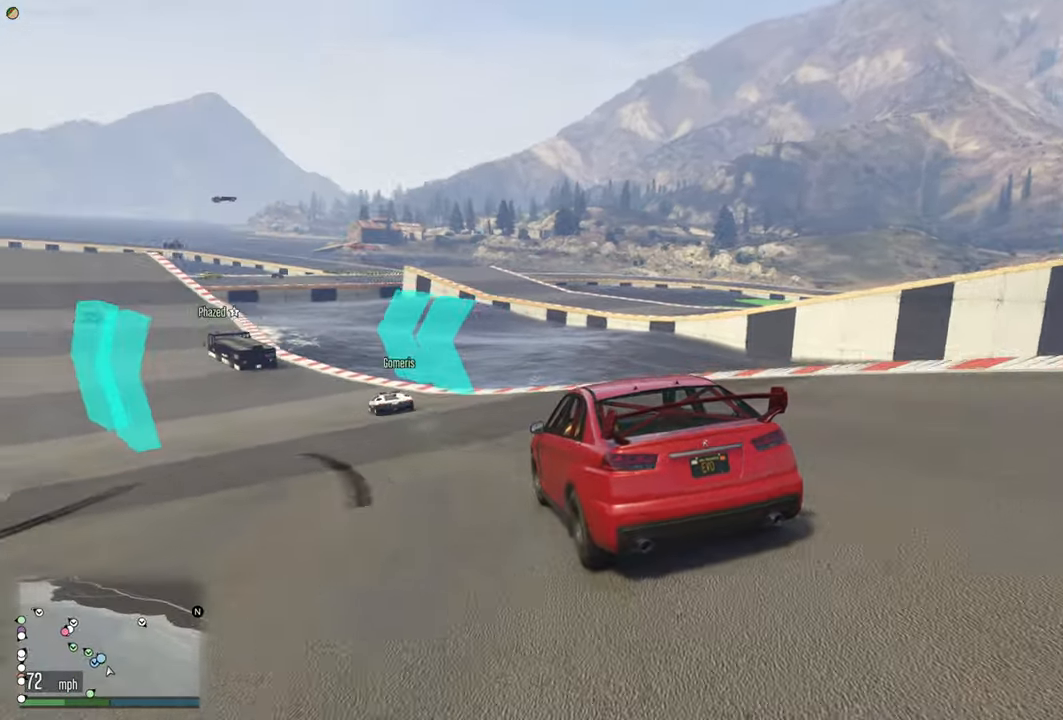
{"buttons": ["R2"], "left_stick": "center", "right_stick": "center", "events": [[100, "left_stick", "left"], [383, "left_stick", "center"]]}
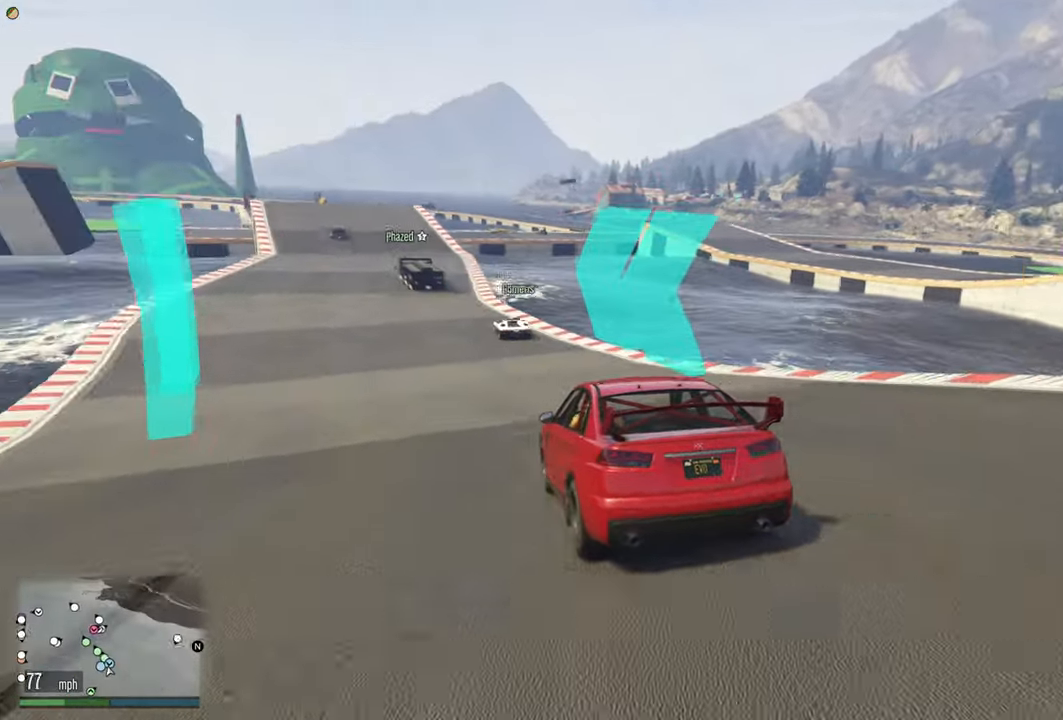
{"buttons": ["R2"], "left_stick": "center", "right_stick": "center", "events": [[316, "left_stick", "left"], [450, "left_stick", "center"]]}
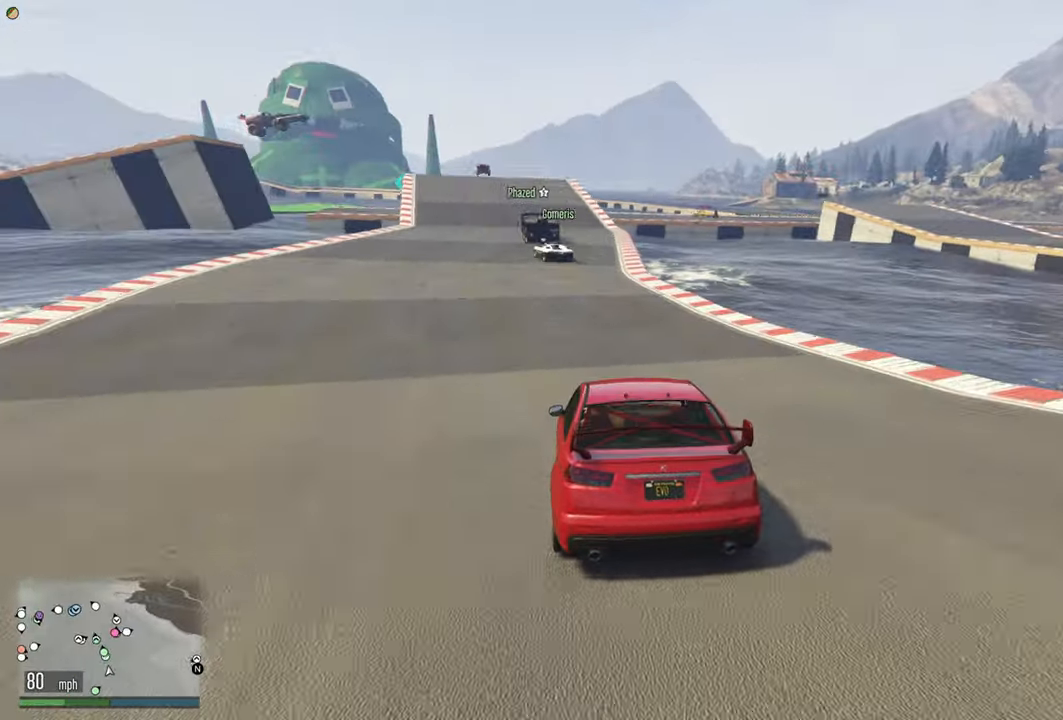
{"buttons": ["R2"], "left_stick": "left", "right_stick": "center", "events": [[216, "left_stick", "left"], [366, "left_stick", "center"], [500, "left_stick", "left"]]}
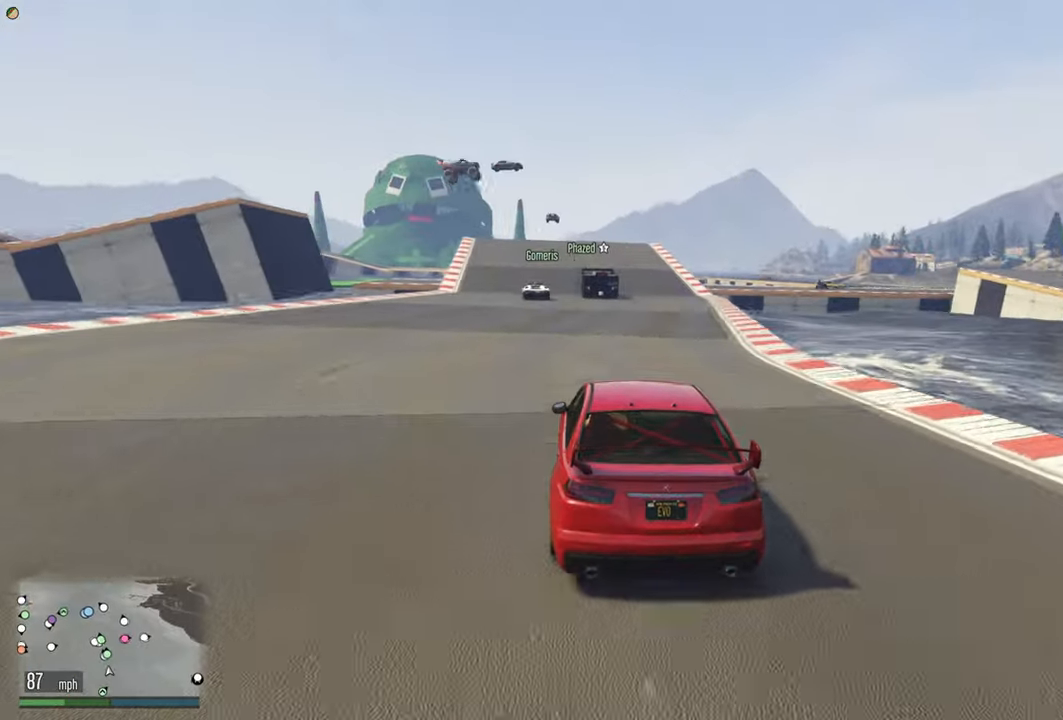
{"buttons": ["R2"], "left_stick": "center", "right_stick": "center", "events": [[133, "left_stick", "center"], [283, "left_stick", "left"], [400, "left_stick", "center"]]}
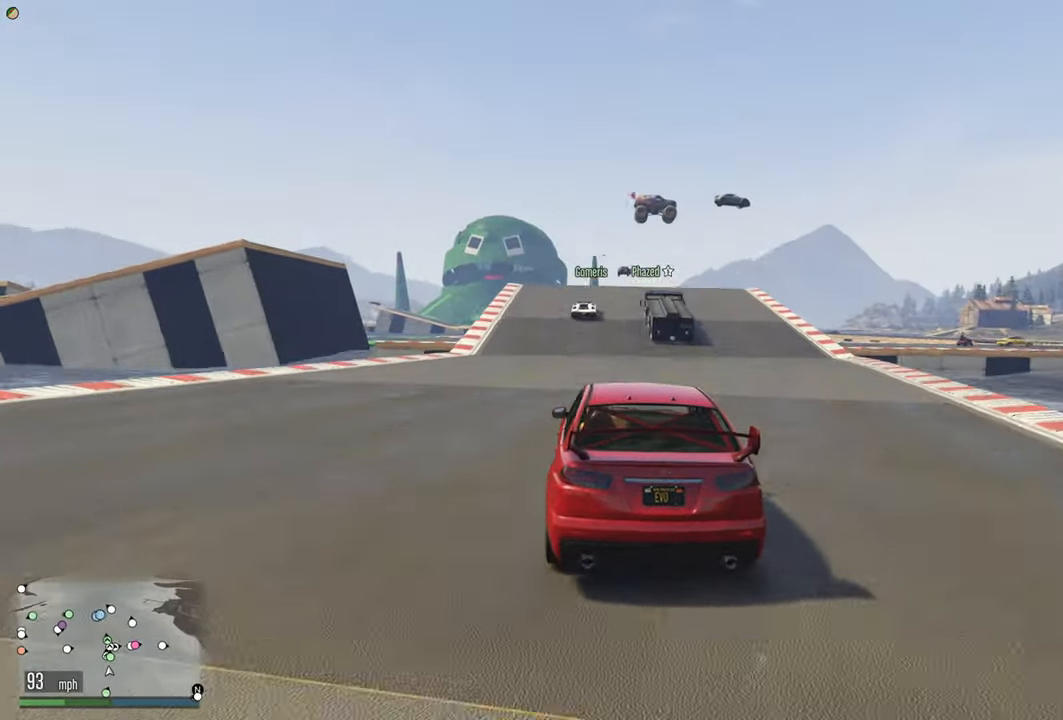
{"buttons": ["R2"], "left_stick": "center", "right_stick": "center", "events": []}
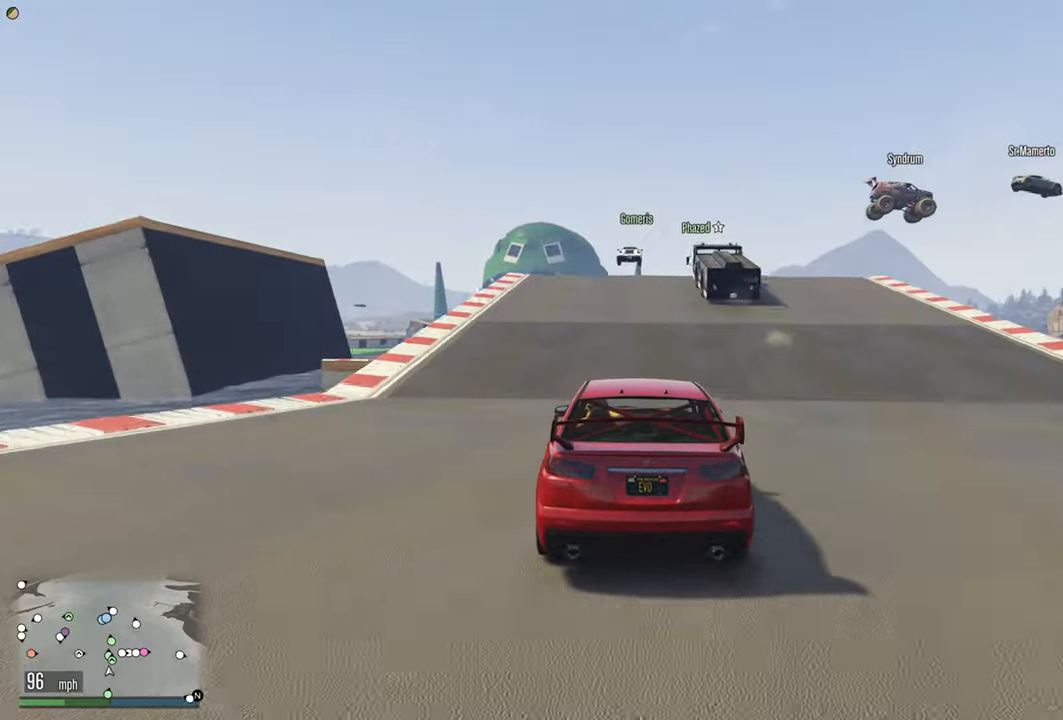
{"buttons": ["R2"], "left_stick": "center", "right_stick": "center", "events": [[150, "left_stick", "right"], [233, "left_stick", "center"]]}
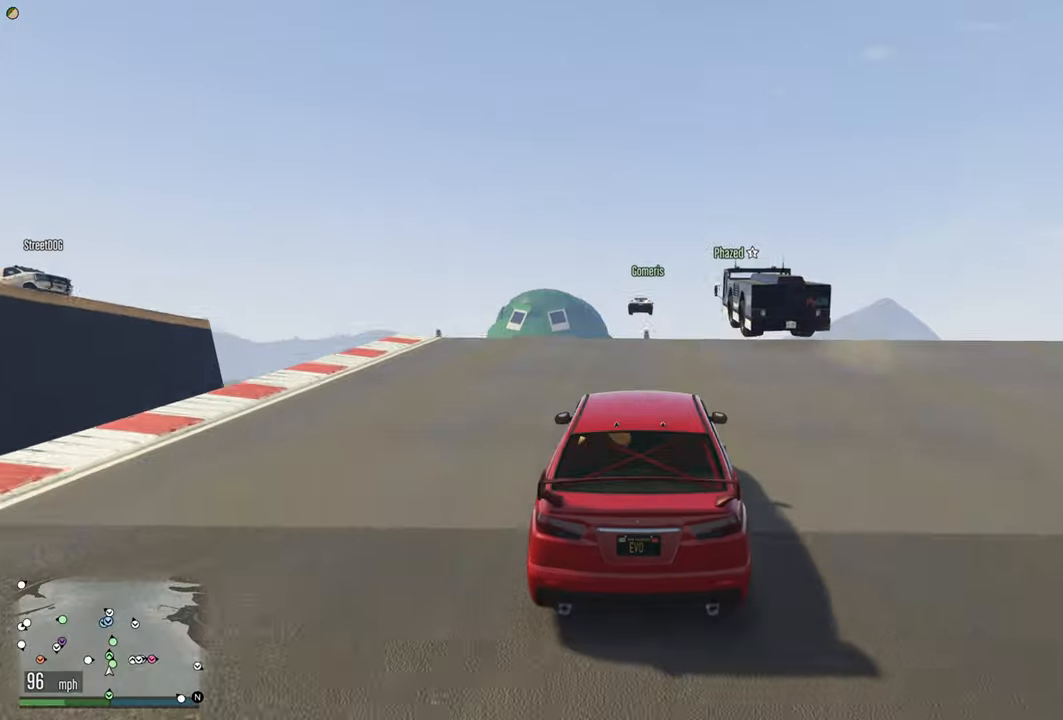
{"buttons": ["R2"], "left_stick": "center", "right_stick": "center", "events": []}
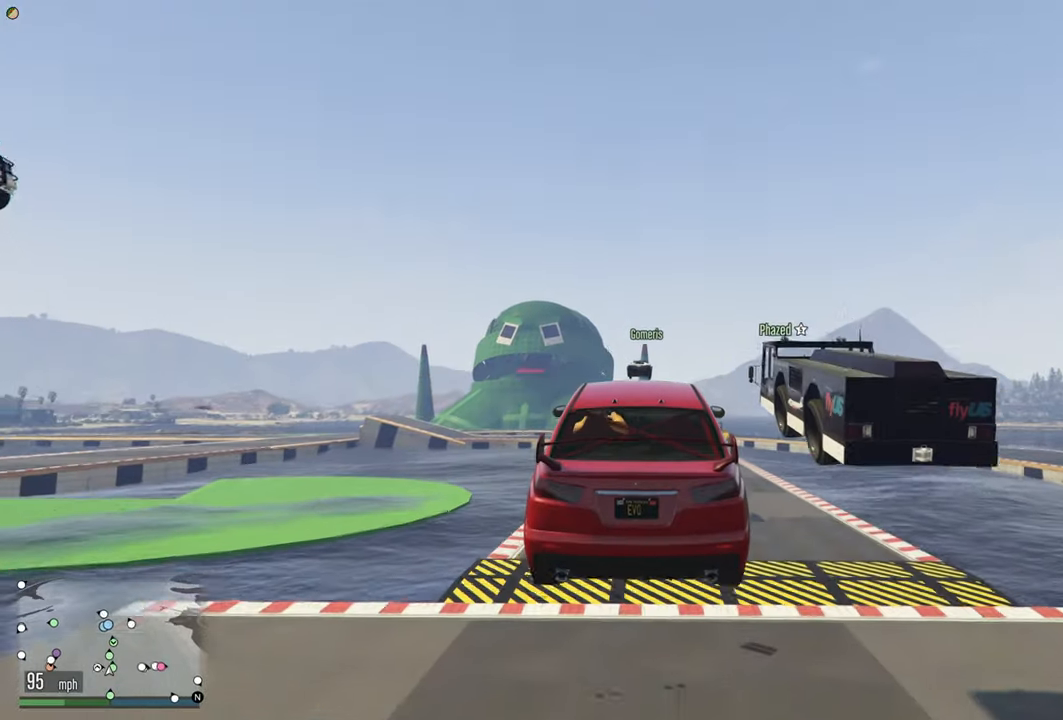
{"buttons": ["R2"], "left_stick": "center", "right_stick": "center", "events": []}
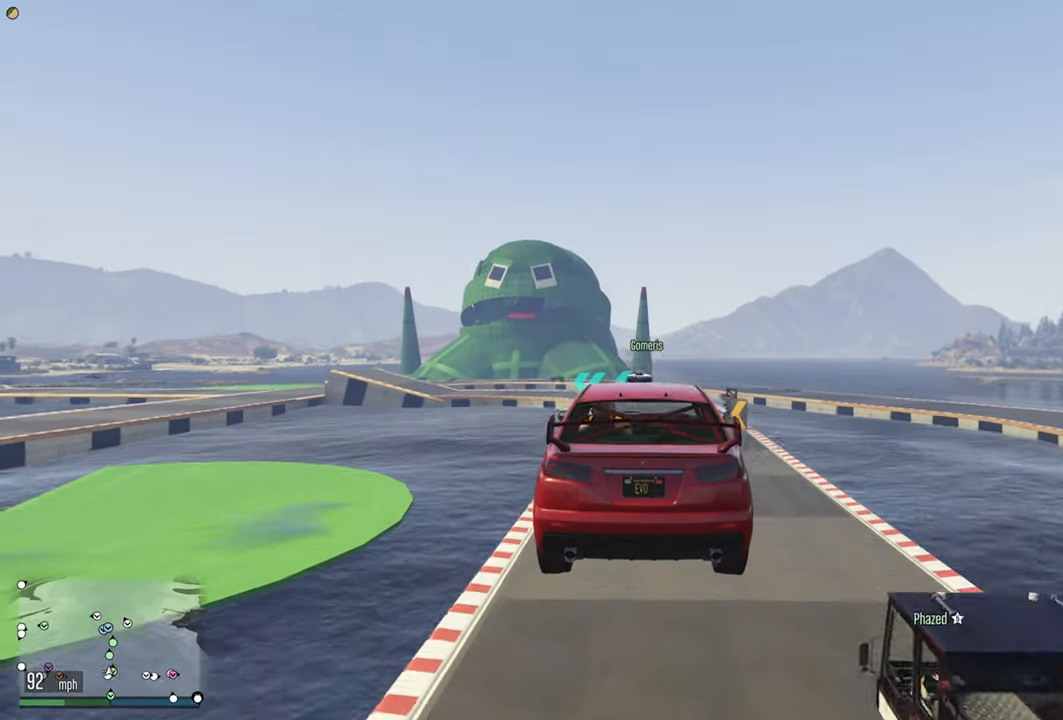
{"buttons": ["R2"], "left_stick": "down", "right_stick": "center", "events": [[33, "left_stick", "down"], [200, "left_stick", "center"], [417, "left_stick", "down"]]}
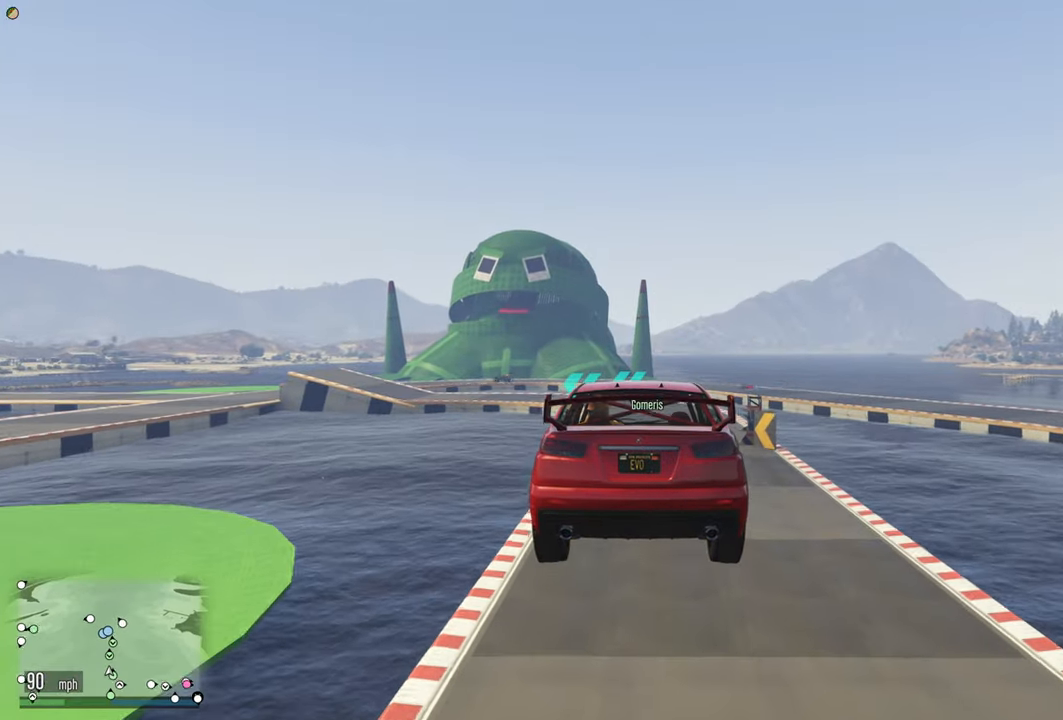
{"buttons": ["R2"], "left_stick": "center", "right_stick": "center", "events": [[67, "left_stick", "center"], [317, "left_stick", "down"], [483, "left_stick", "center"]]}
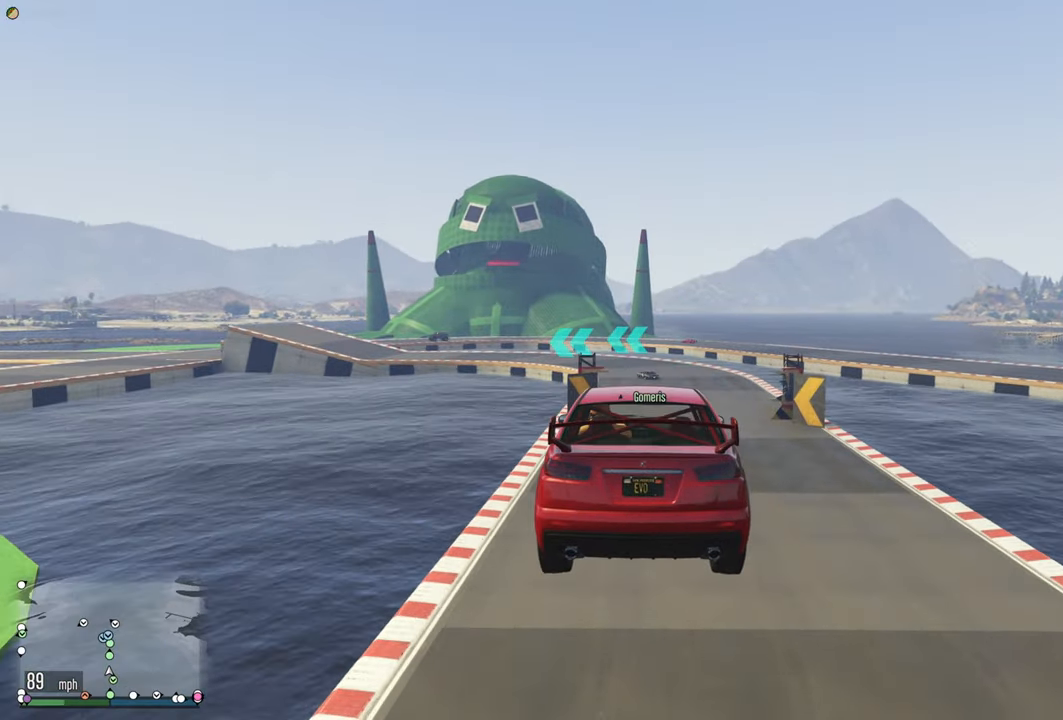
{"buttons": ["R2"], "left_stick": "center", "right_stick": "center", "events": []}
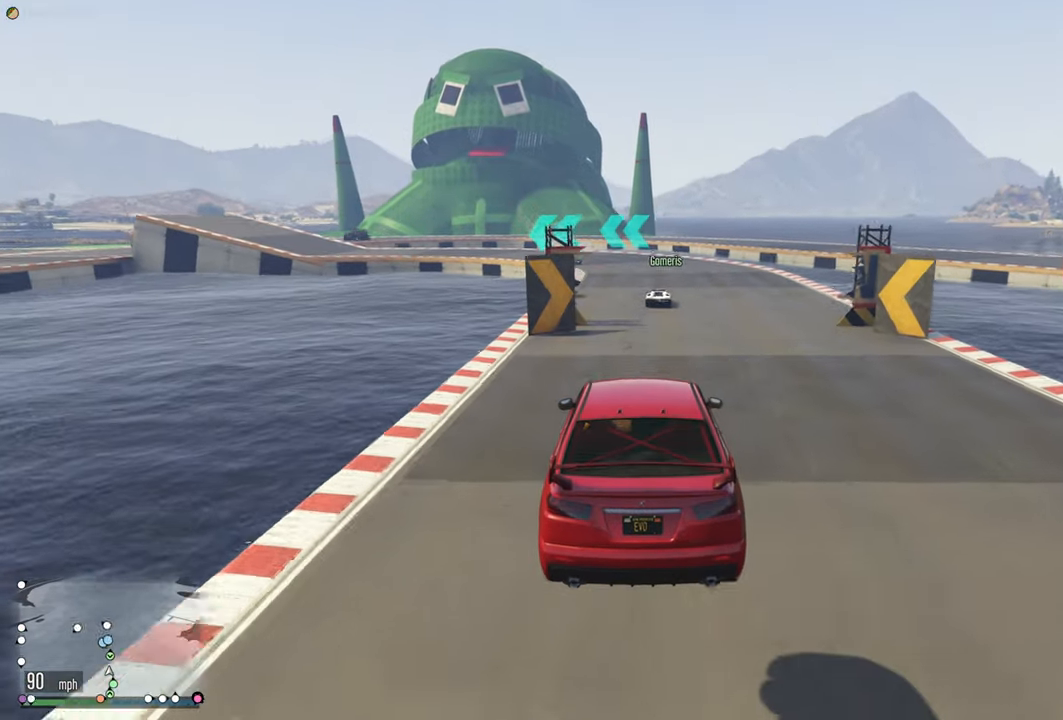
{"buttons": ["R2"], "left_stick": "right", "right_stick": "center", "events": [[67, "left_stick", "right"], [267, "left_stick", "center"], [400, "left_stick", "right"]]}
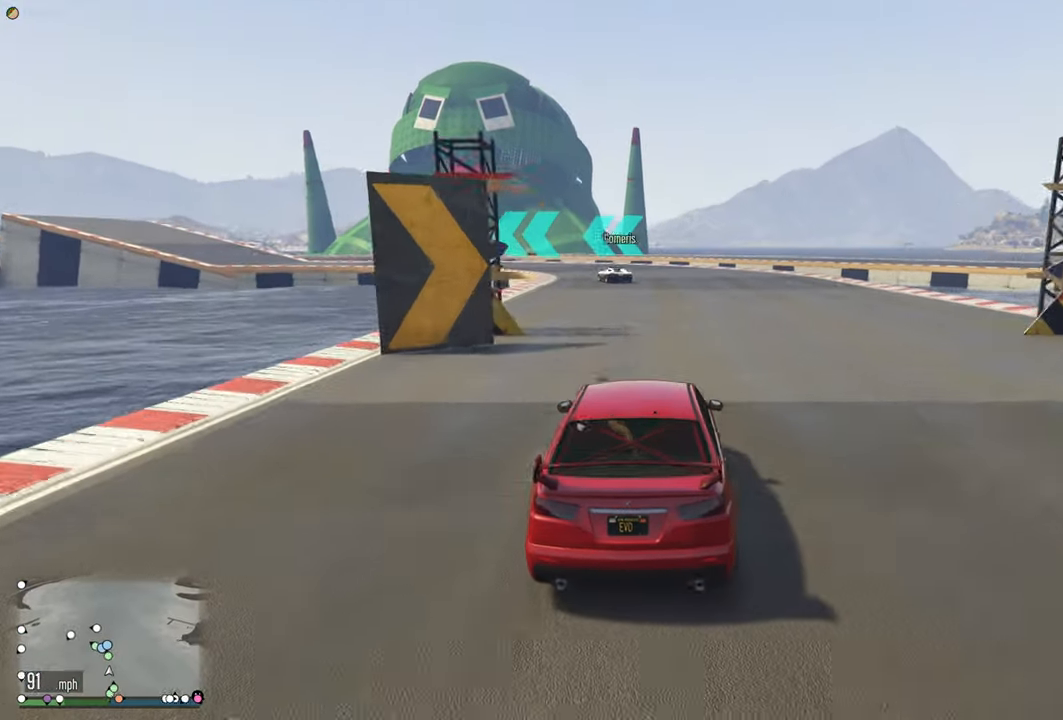
{"buttons": [], "left_stick": "left", "right_stick": "center", "events": [[33, "left_stick", "center"], [267, "left_stick", "left"], [433, "R2", "up"]]}
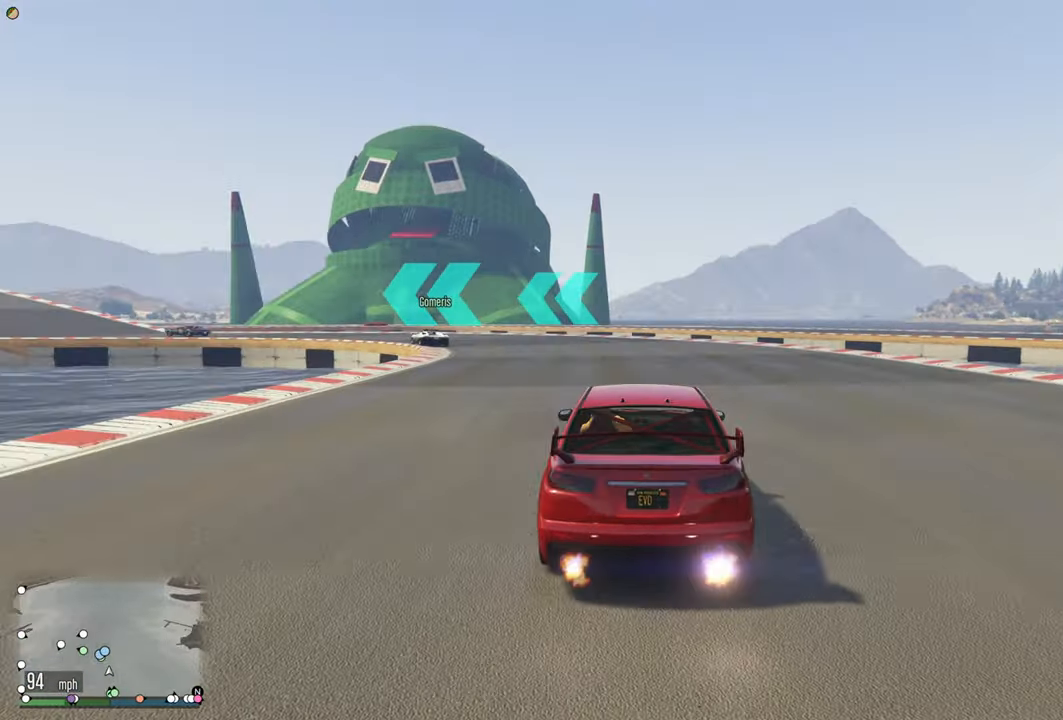
{"buttons": [], "left_stick": "left", "right_stick": "center", "events": [[67, "R2", "down"], [67, "left_stick", "down"], [150, "left_stick", "left"], [217, "R2", "up"]]}
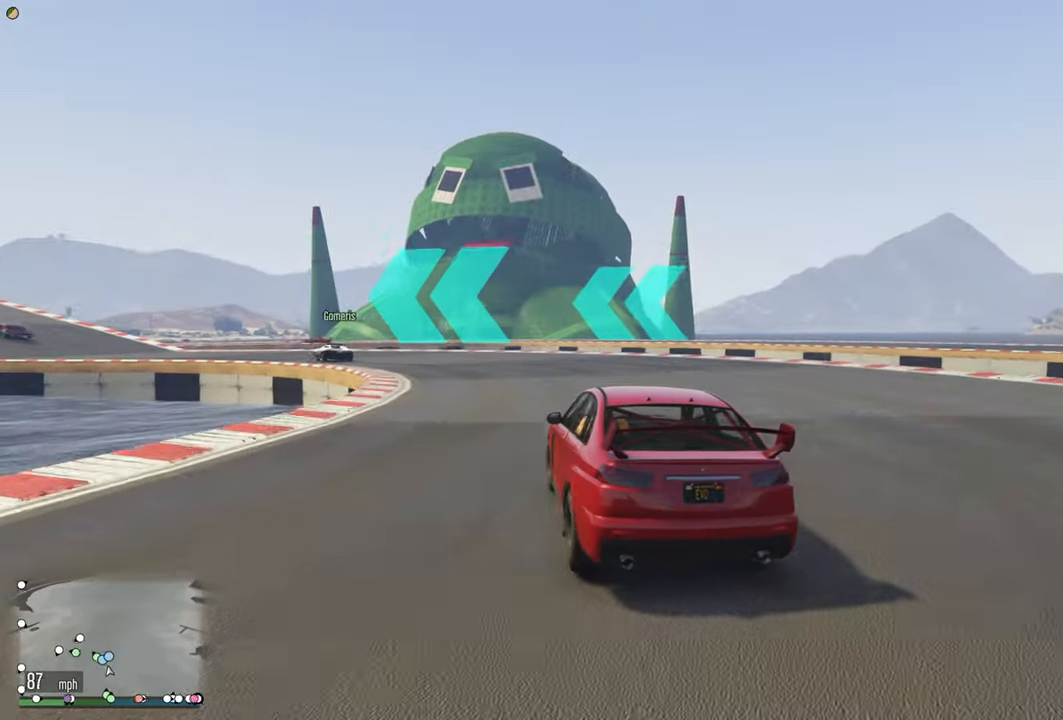
{"buttons": ["R2"], "left_stick": "left", "right_stick": "center", "events": [[167, "R2", "down"]]}
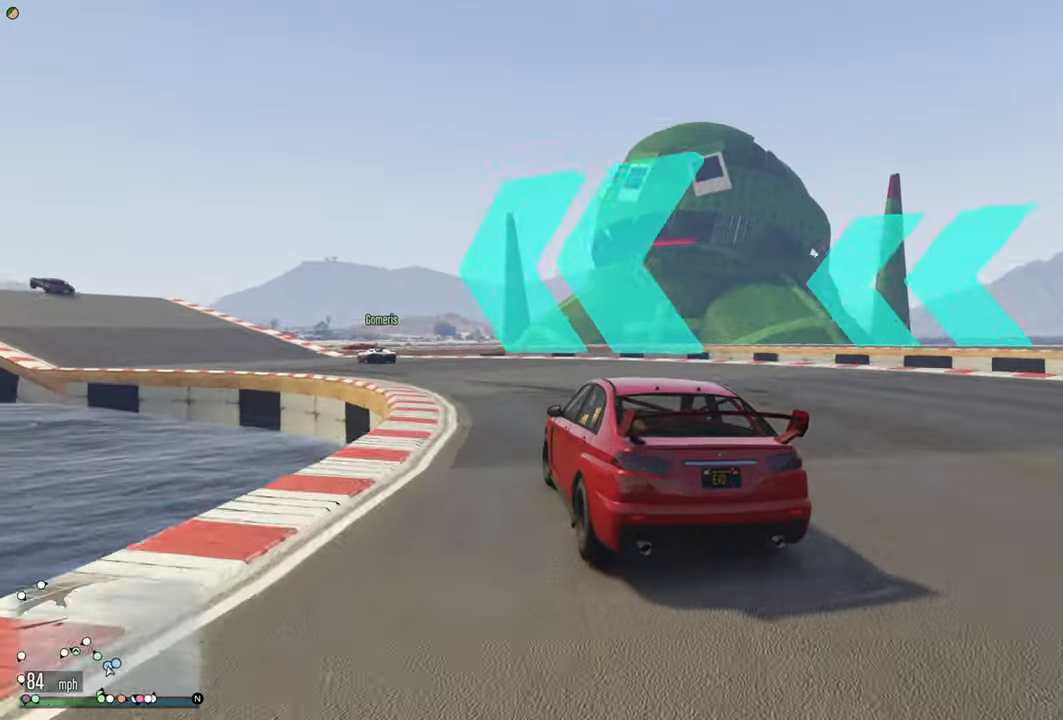
{"buttons": ["R2"], "left_stick": "left", "right_stick": "center", "events": []}
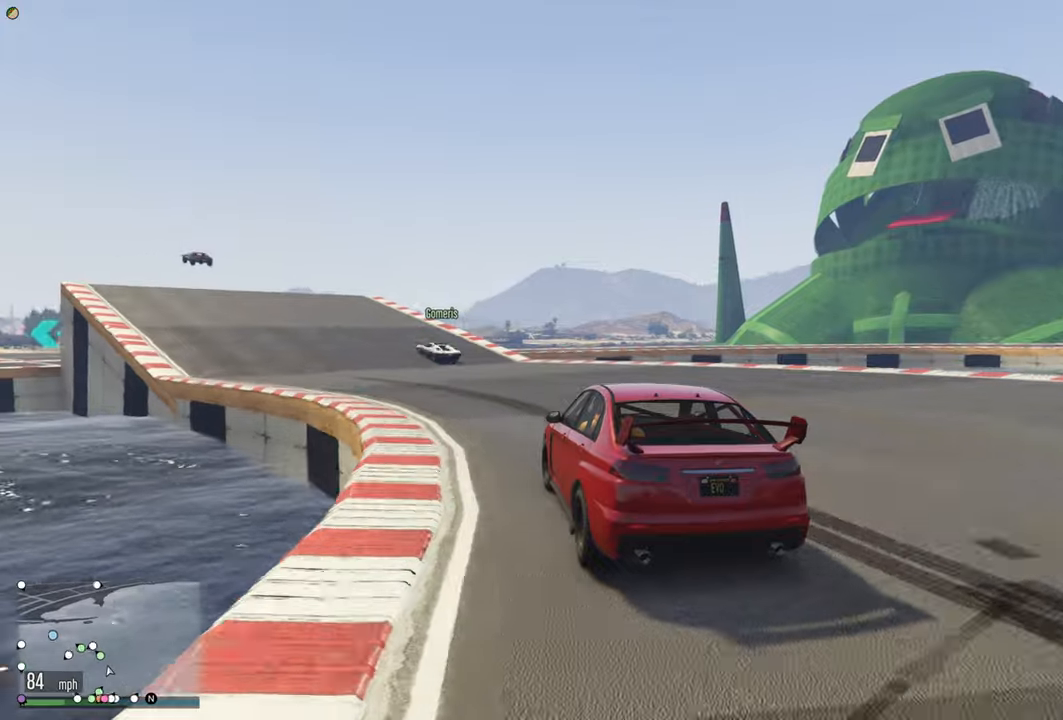
{"buttons": ["R2"], "left_stick": "center", "right_stick": "center", "events": [[450, "left_stick", "center"]]}
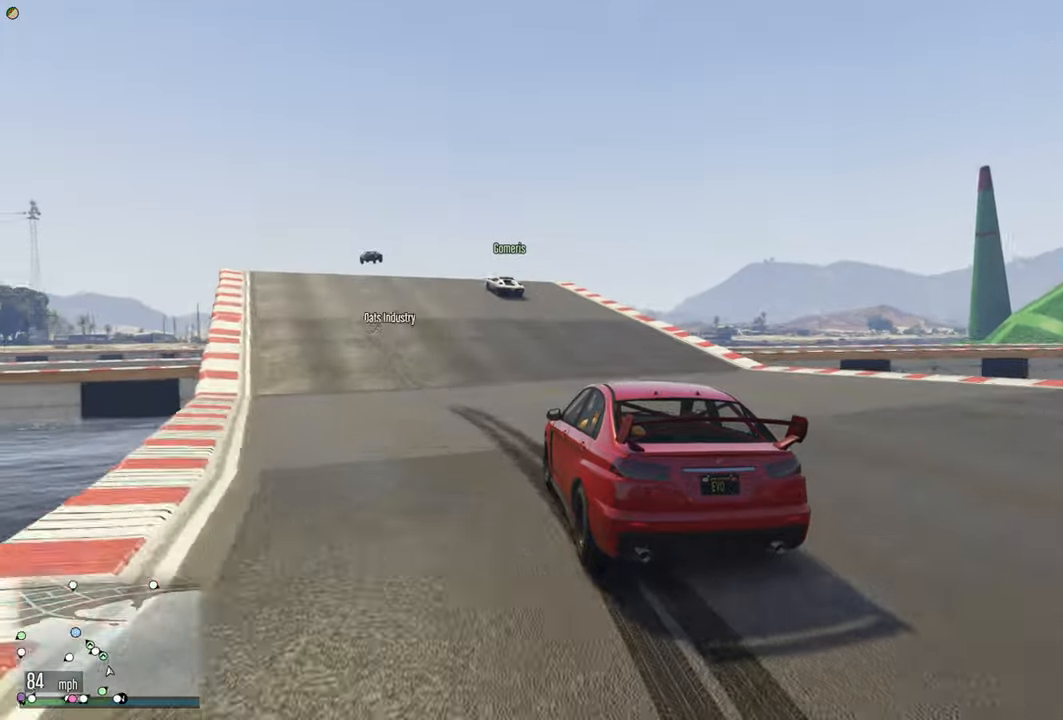
{"buttons": ["R2"], "left_stick": "left", "right_stick": "center", "events": [[84, "left_stick", "left"], [167, "R2", "up"], [217, "R2", "down"], [234, "left_stick", "center"], [417, "left_stick", "left"]]}
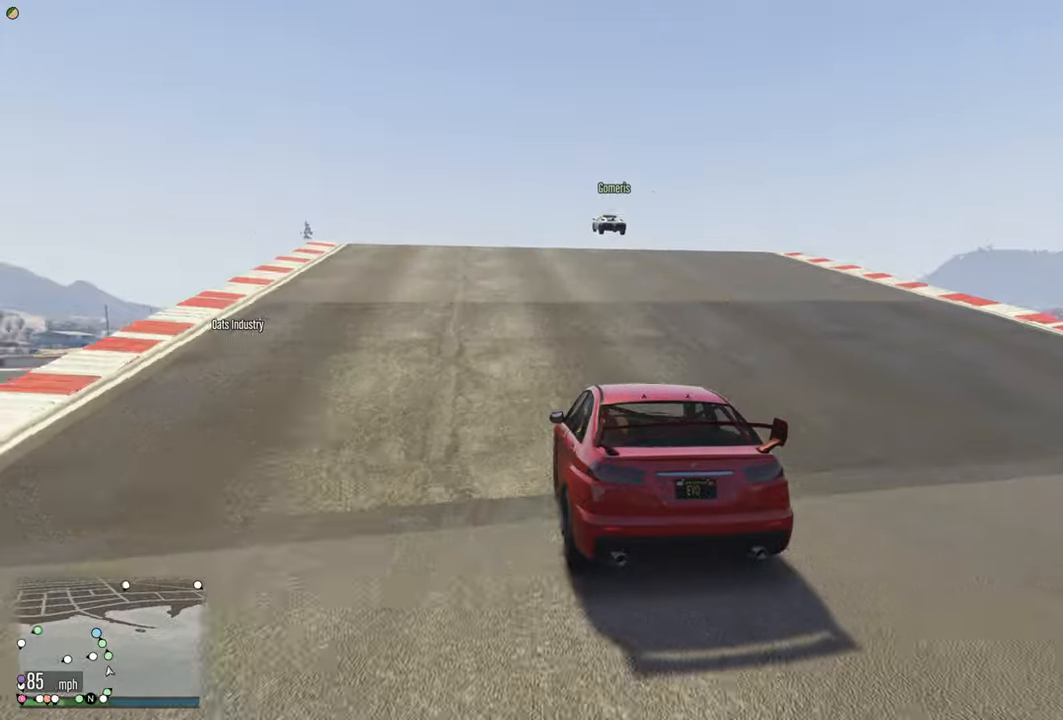
{"buttons": [], "left_stick": "center", "right_stick": "center", "events": [[34, "left_stick", "center"], [217, "left_stick", "left"], [317, "R2", "up"], [334, "left_stick", "center"]]}
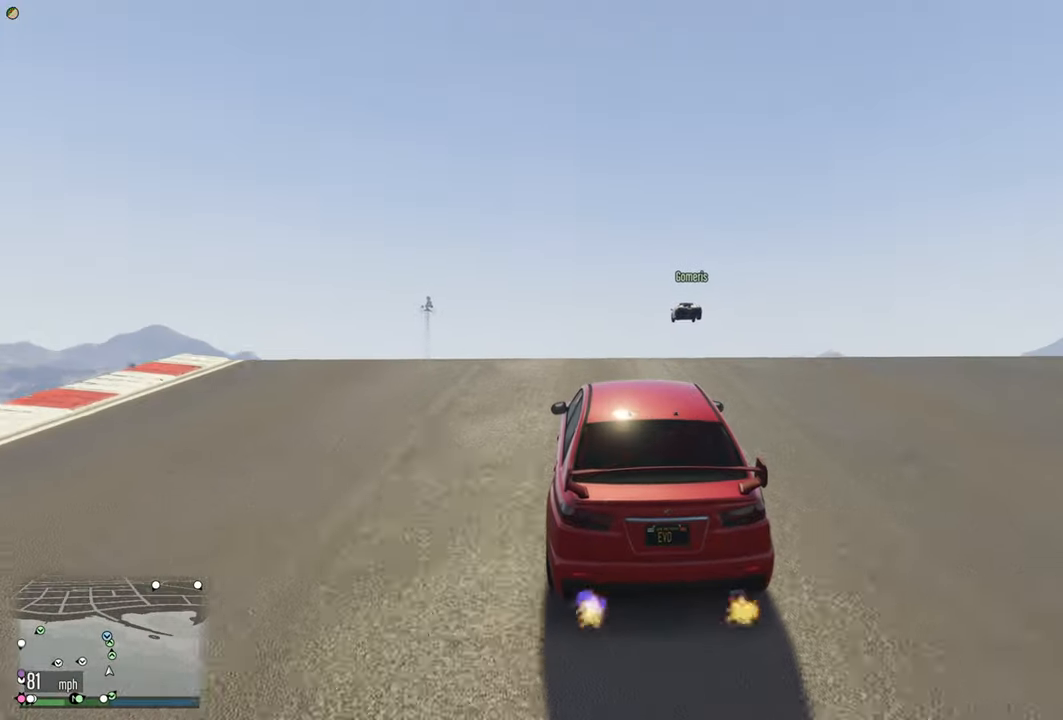
{"buttons": [], "left_stick": "center", "right_stick": "center", "events": [[100, "R2", "down"], [367, "R2", "up"]]}
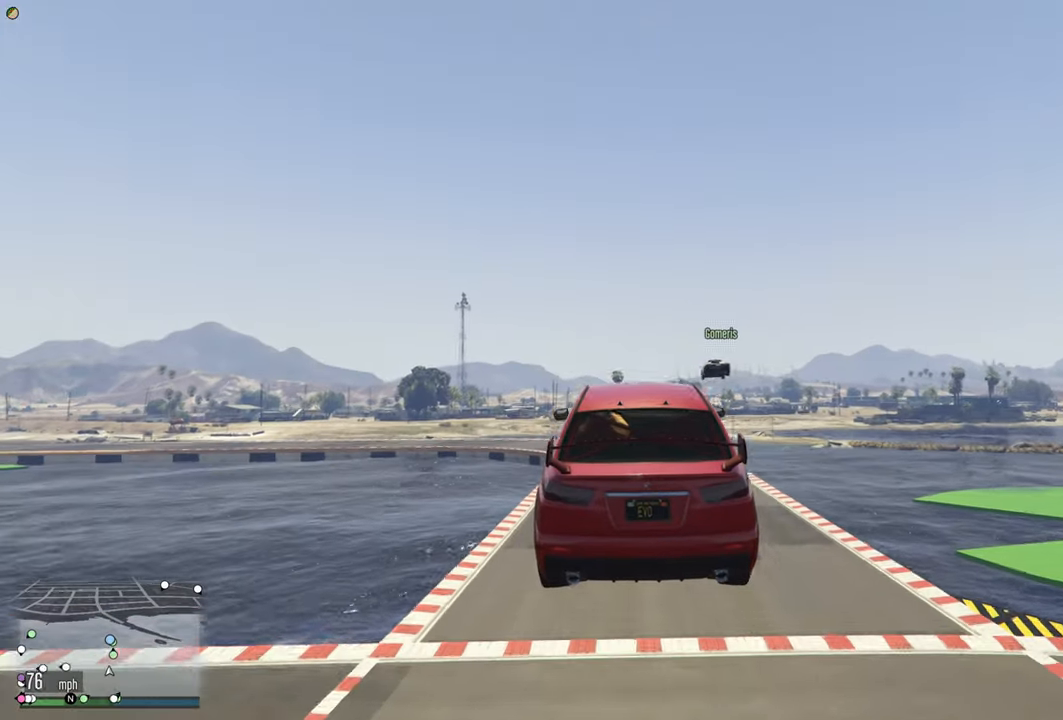
{"buttons": ["R2"], "left_stick": "center", "right_stick": "center", "events": [[34, "R2", "down"], [267, "left_stick", "down"], [434, "left_stick", "center"]]}
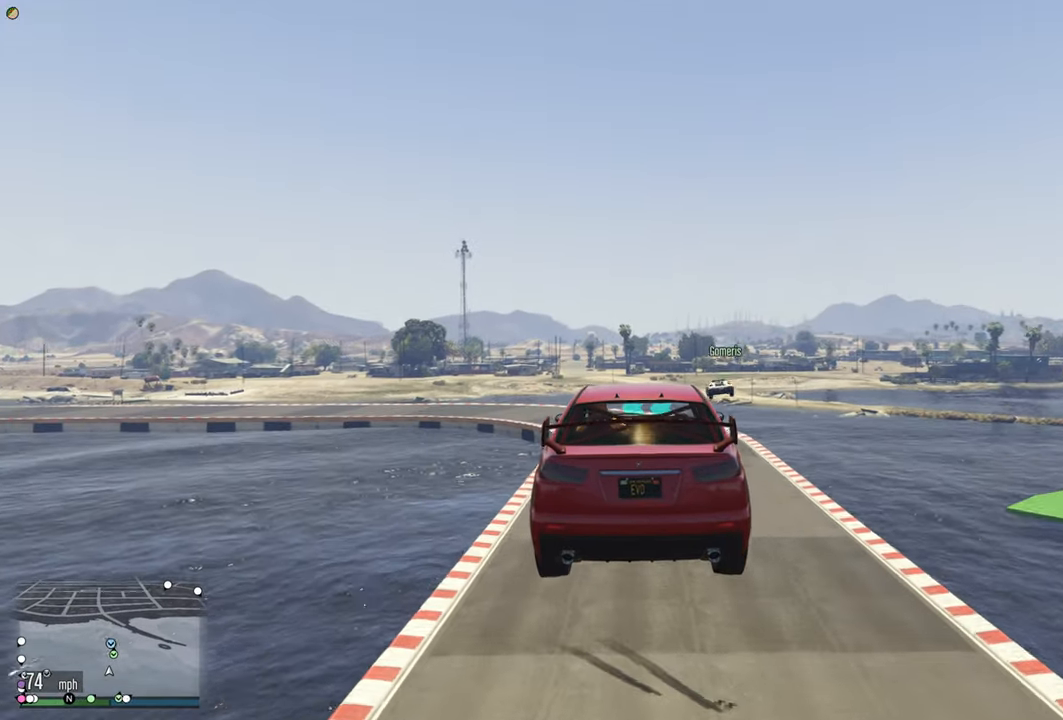
{"buttons": ["R2"], "left_stick": "center", "right_stick": "center", "events": [[217, "left_stick", "down"], [367, "left_stick", "center"]]}
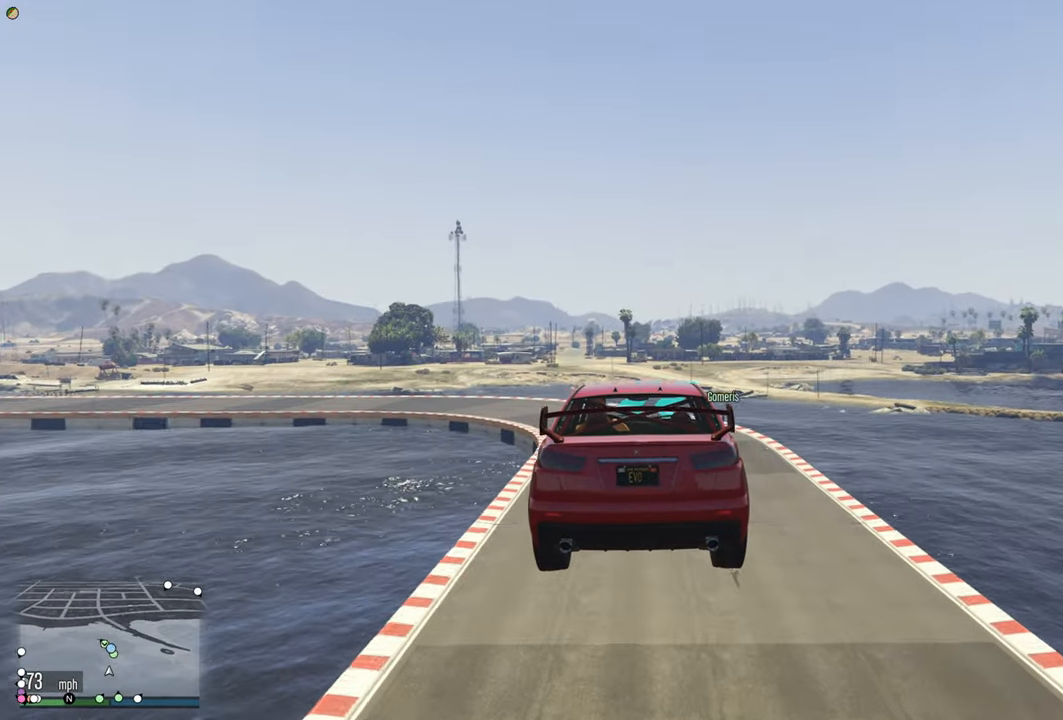
{"buttons": ["R2"], "left_stick": "center", "right_stick": "center", "events": [[17, "left_stick", "down"], [167, "left_stick", "center"]]}
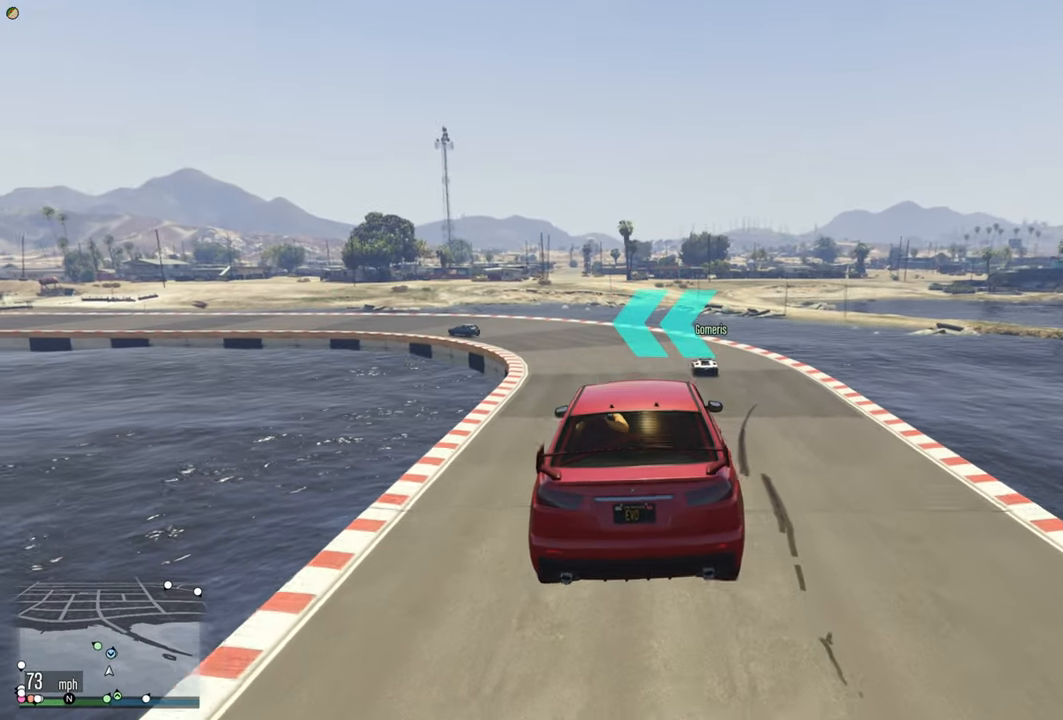
{"buttons": ["R2"], "left_stick": "center", "right_stick": "center", "events": []}
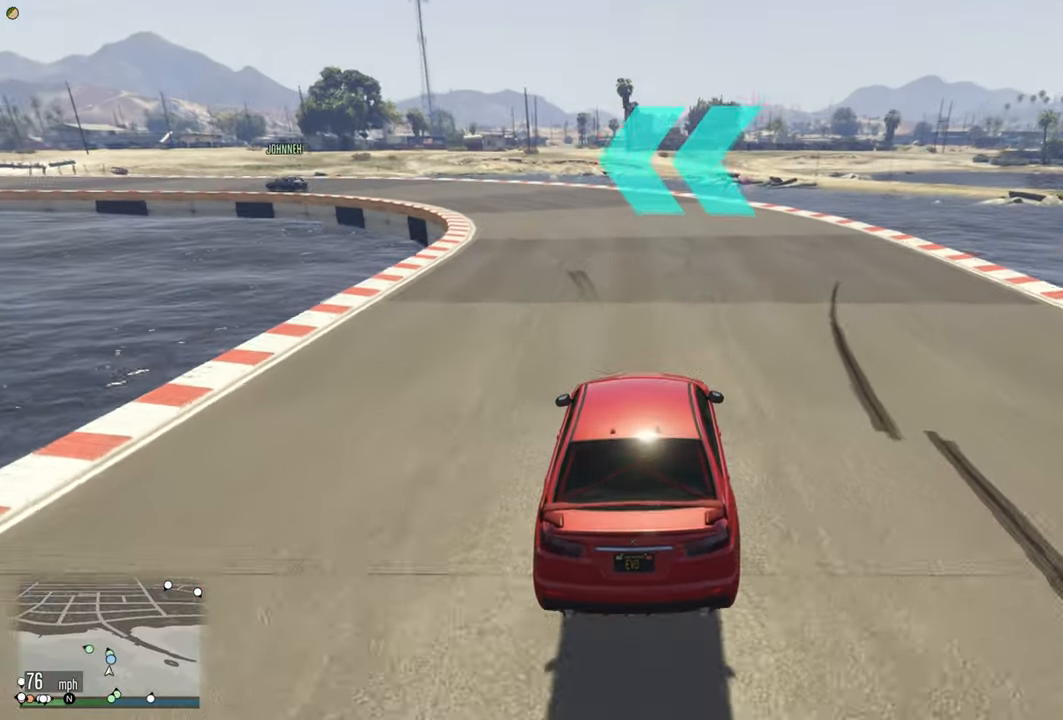
{"buttons": ["R2"], "left_stick": "left", "right_stick": "center", "events": [[267, "left_stick", "left"]]}